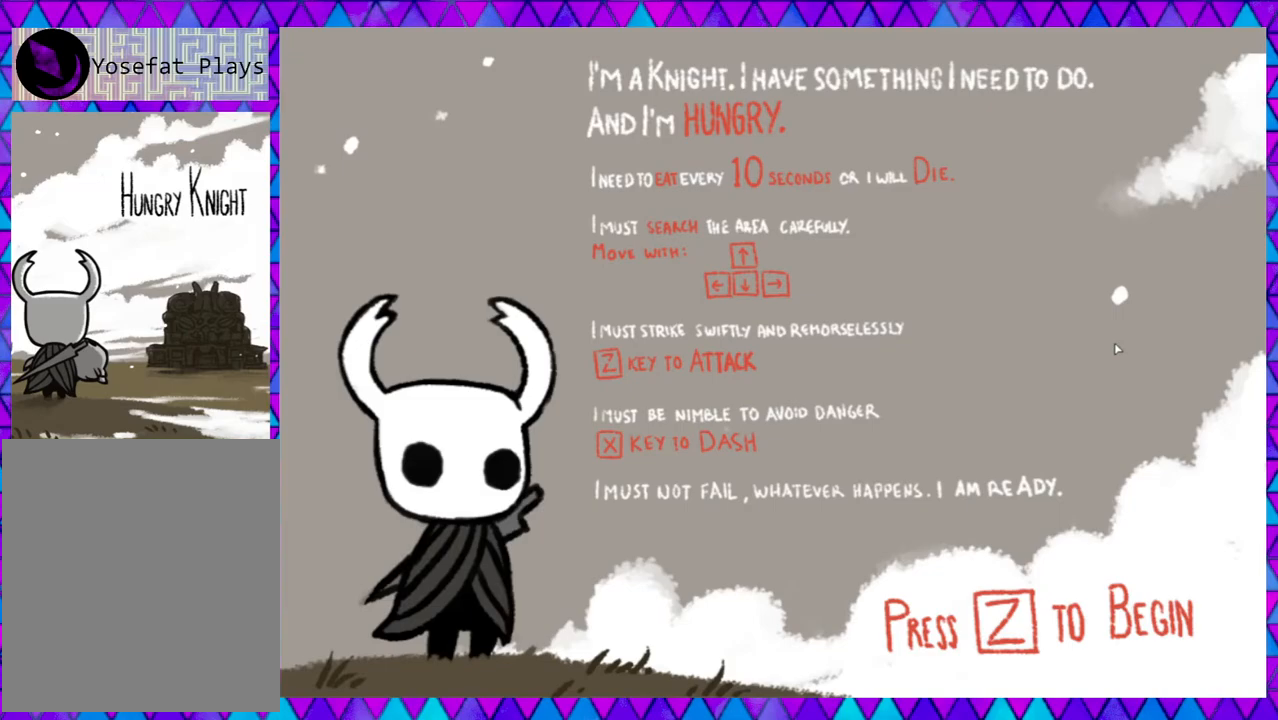
Gameplay with a controller (Nintendo layout); each line is a JSON object with the inputs held at the frame after it. "events" lists button and stick changes between this image and that frame as [ms after this image, input, new state], when the widget could be followed in between. Not read: L3 R3 right_stick.
{"buttons": [], "left_stick": "center", "events": [[250, "Y", "down"], [383, "Y", "up"]]}
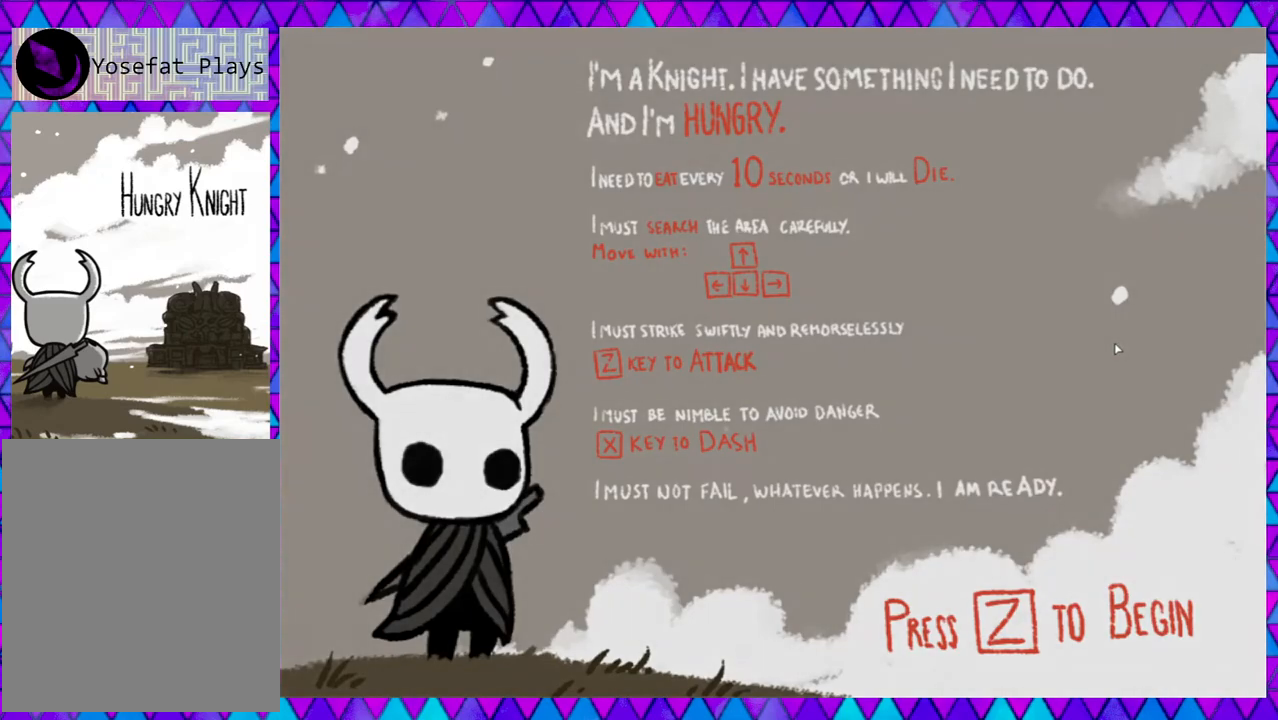
{"buttons": [], "left_stick": "center", "events": []}
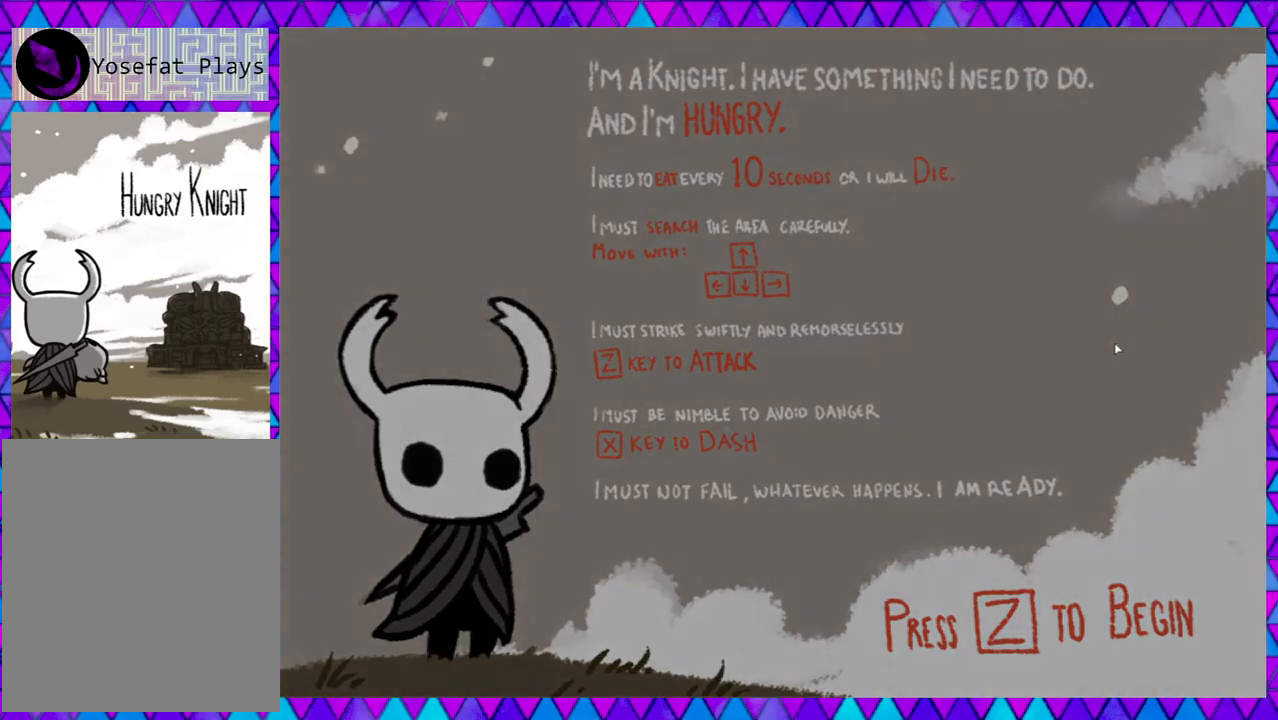
{"buttons": [], "left_stick": "center", "events": []}
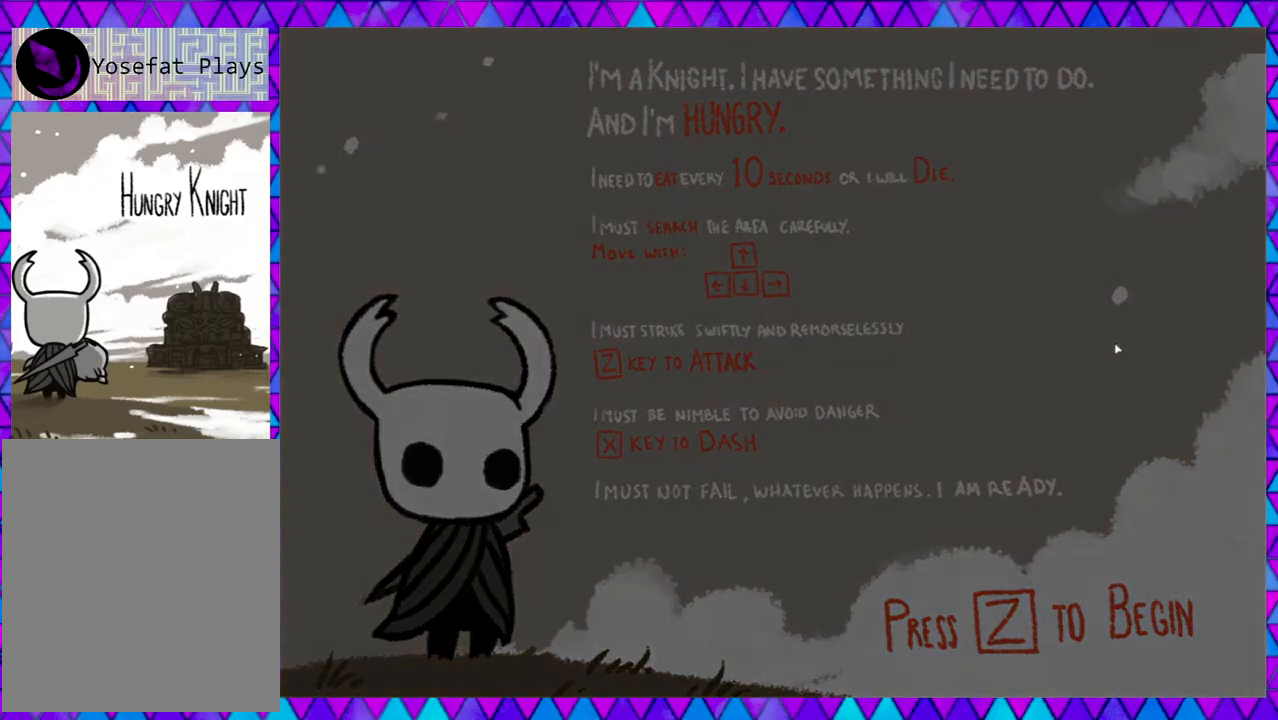
{"buttons": [], "left_stick": "center", "events": []}
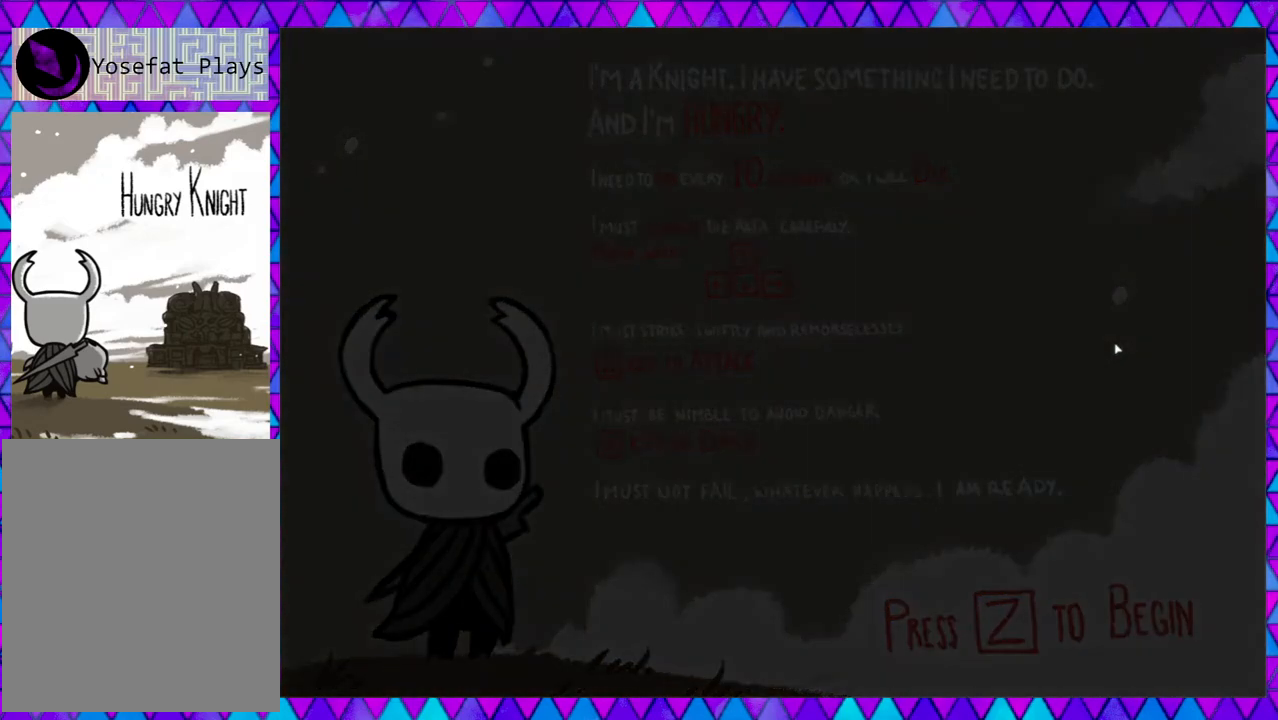
{"buttons": [], "left_stick": "center", "events": []}
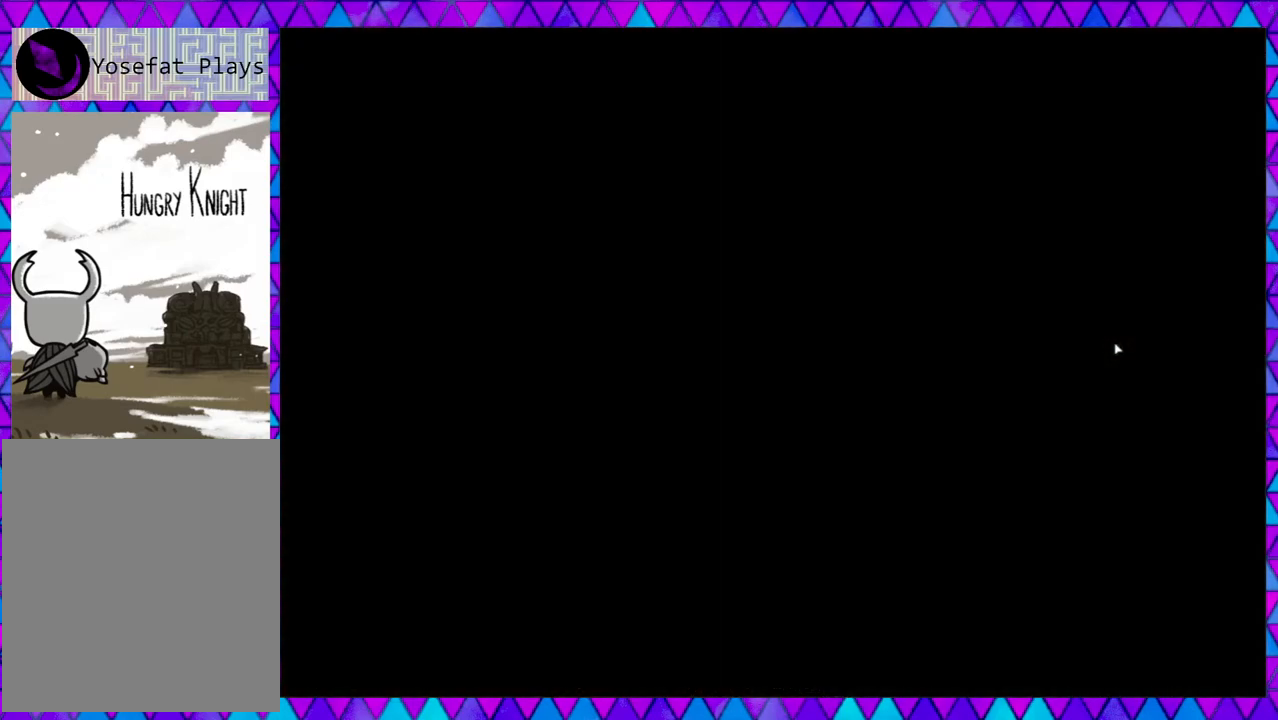
{"buttons": [], "left_stick": "center", "events": []}
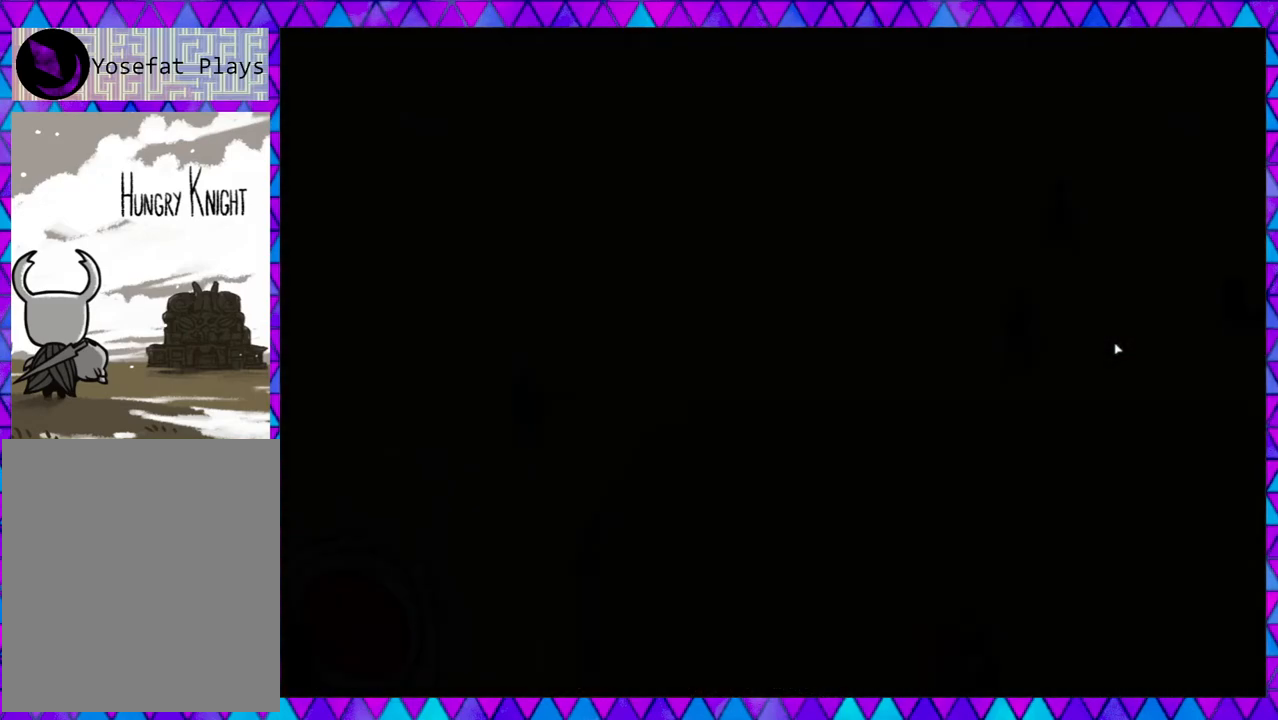
{"buttons": [], "left_stick": "center", "events": []}
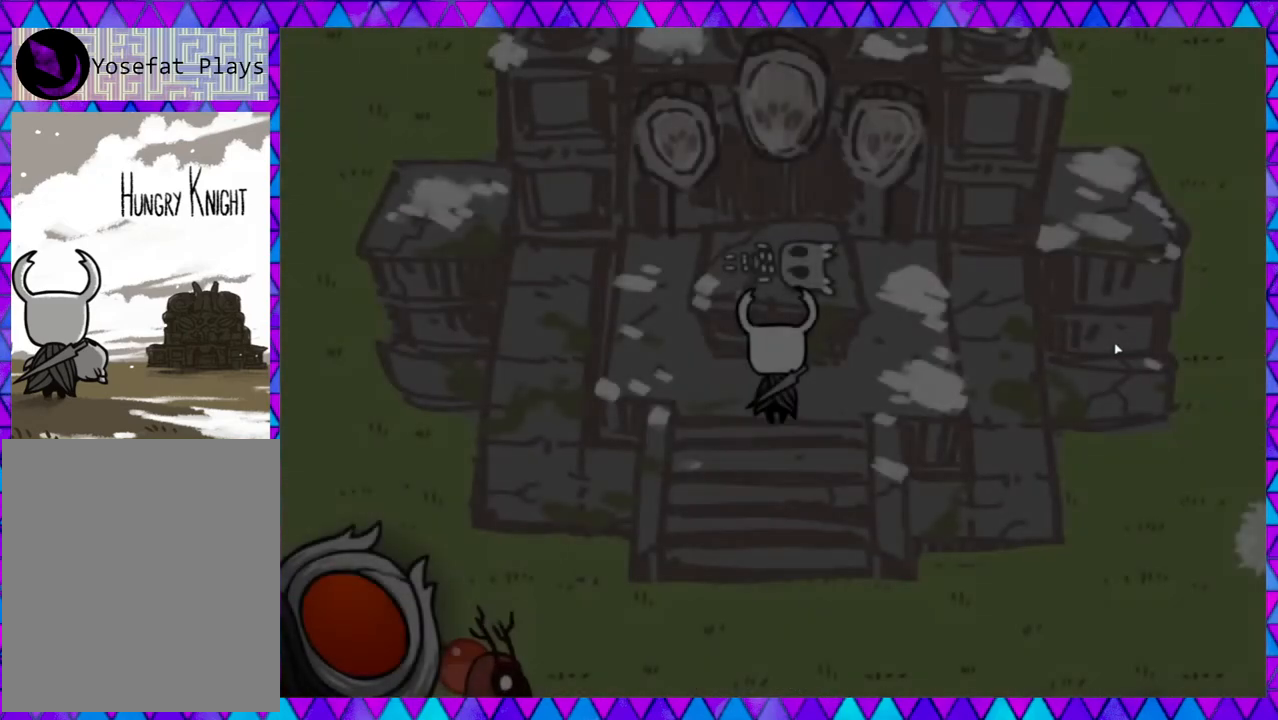
{"buttons": [], "left_stick": "down", "events": [[250, "left_stick", "down-left"], [500, "left_stick", "down"]]}
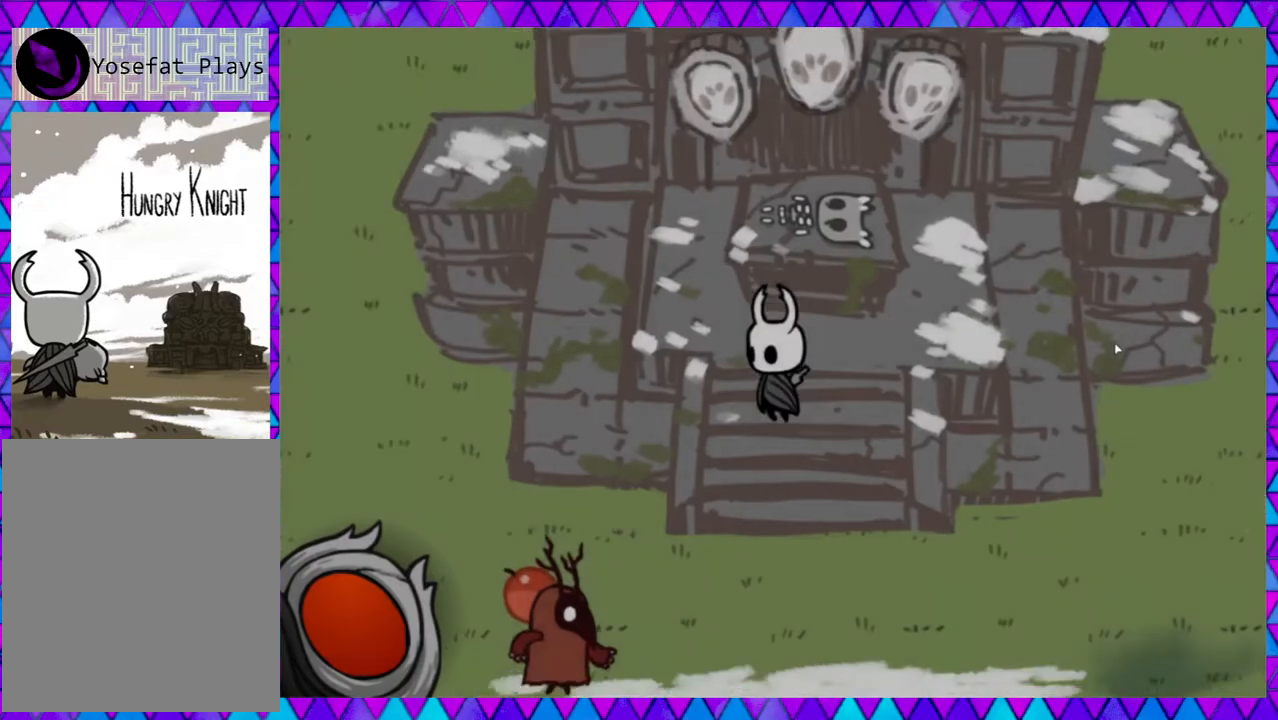
{"buttons": [], "left_stick": "down", "events": []}
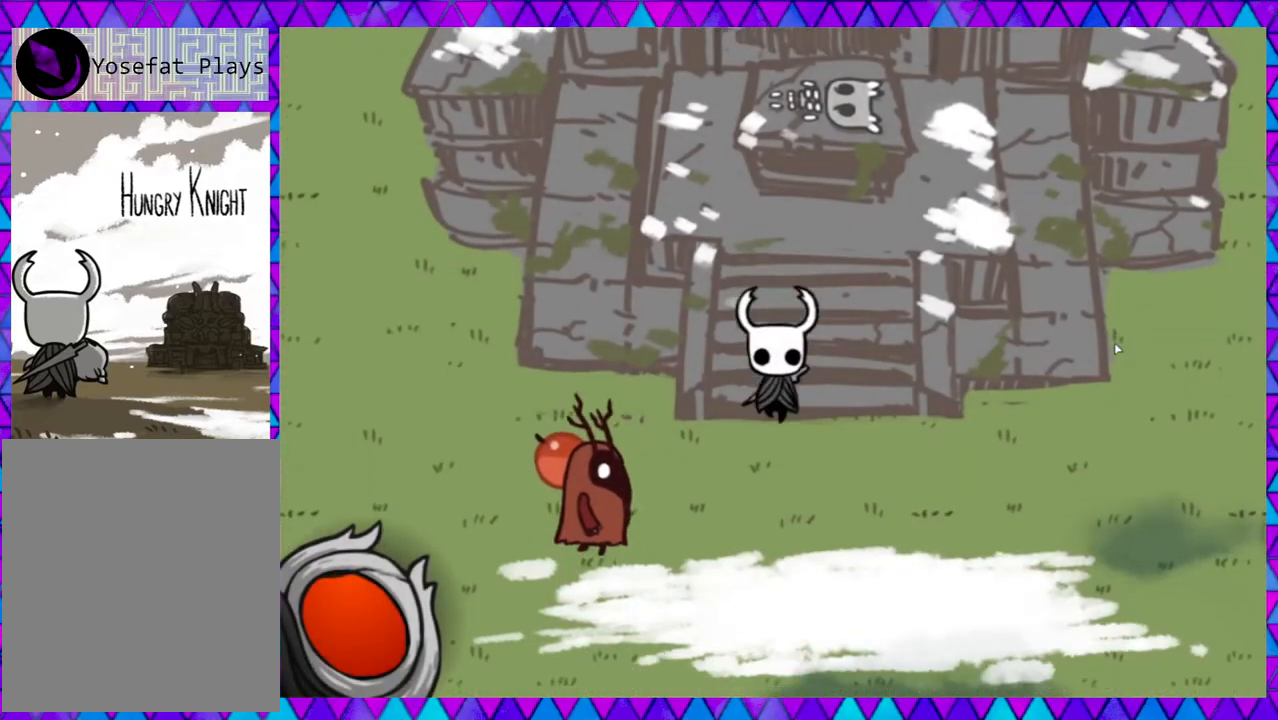
{"buttons": ["Y"], "left_stick": "left", "events": [[83, "left_stick", "down-left"], [250, "Y", "down"], [350, "Y", "up"], [350, "left_stick", "left"], [400, "Y", "down"]]}
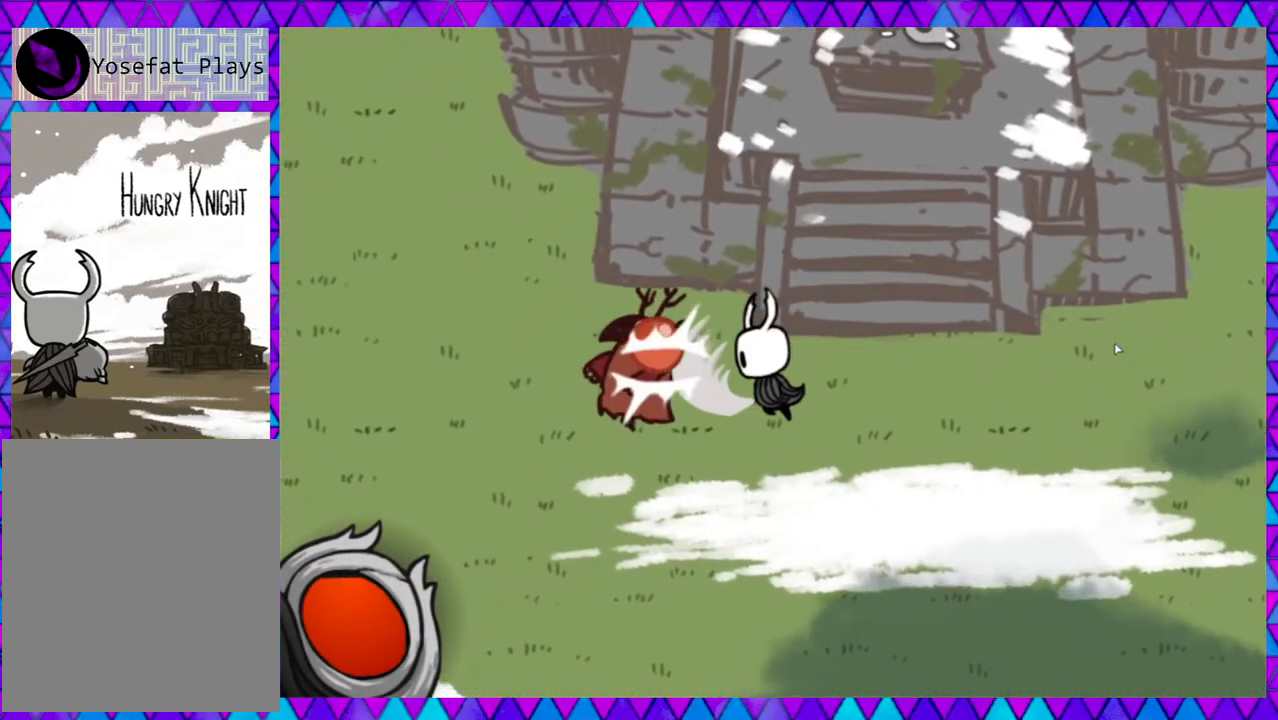
{"buttons": [], "left_stick": "center", "events": [[17, "Y", "up"], [83, "Y", "down"], [200, "Y", "up"], [233, "Y", "down"], [300, "left_stick", "center"], [350, "Y", "up"], [400, "Y", "down"], [500, "Y", "up"]]}
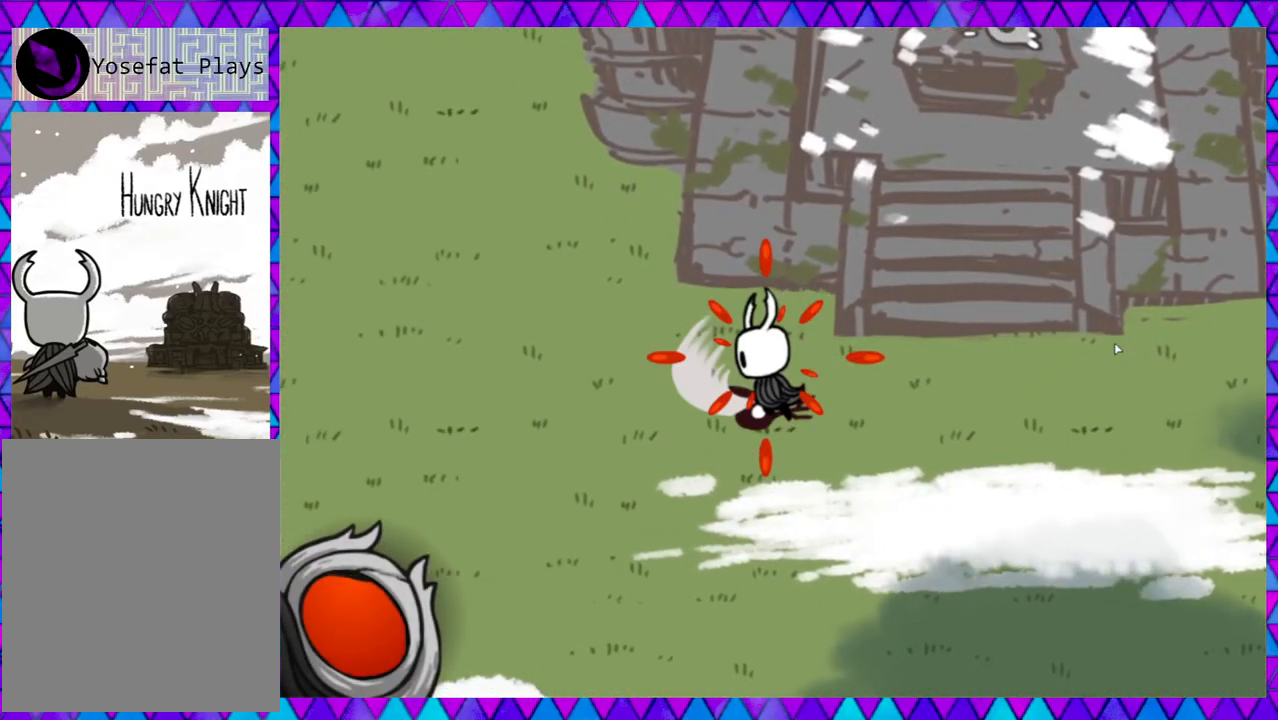
{"buttons": [], "left_stick": "left", "events": [[67, "Y", "down"], [183, "Y", "up"], [267, "left_stick", "left"]]}
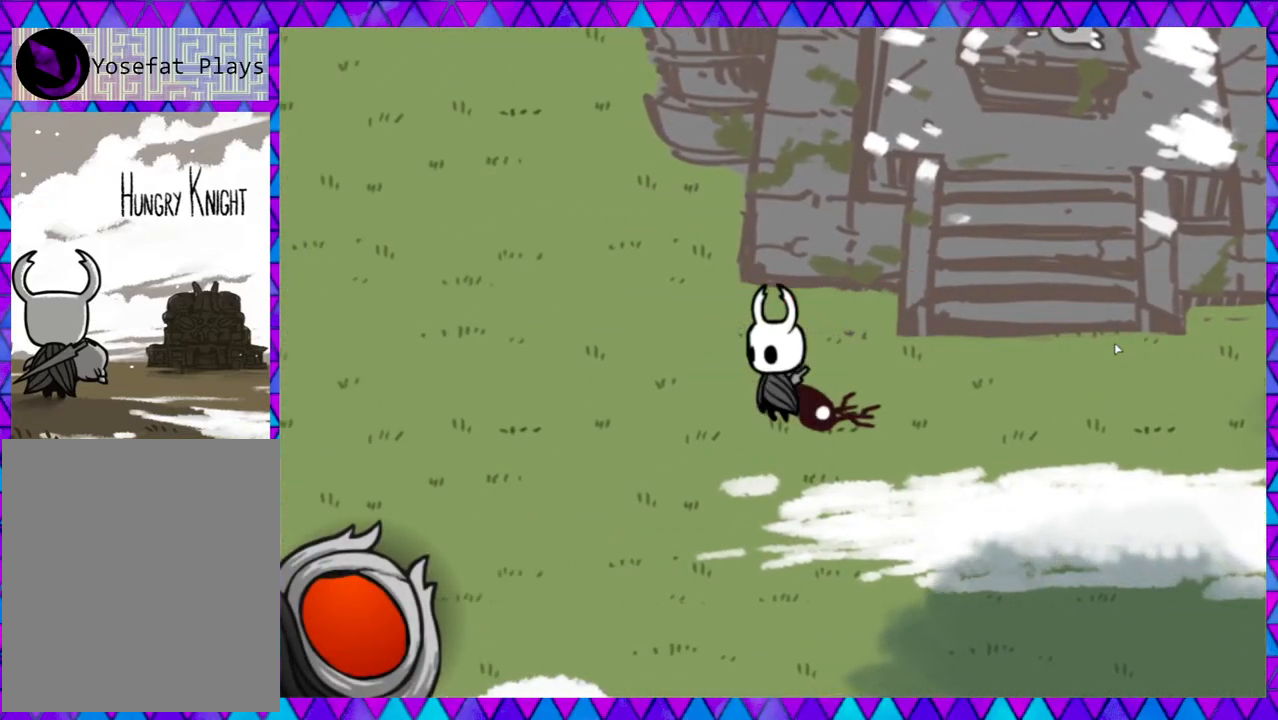
{"buttons": ["B"], "left_stick": "left", "events": [[350, "B", "down"]]}
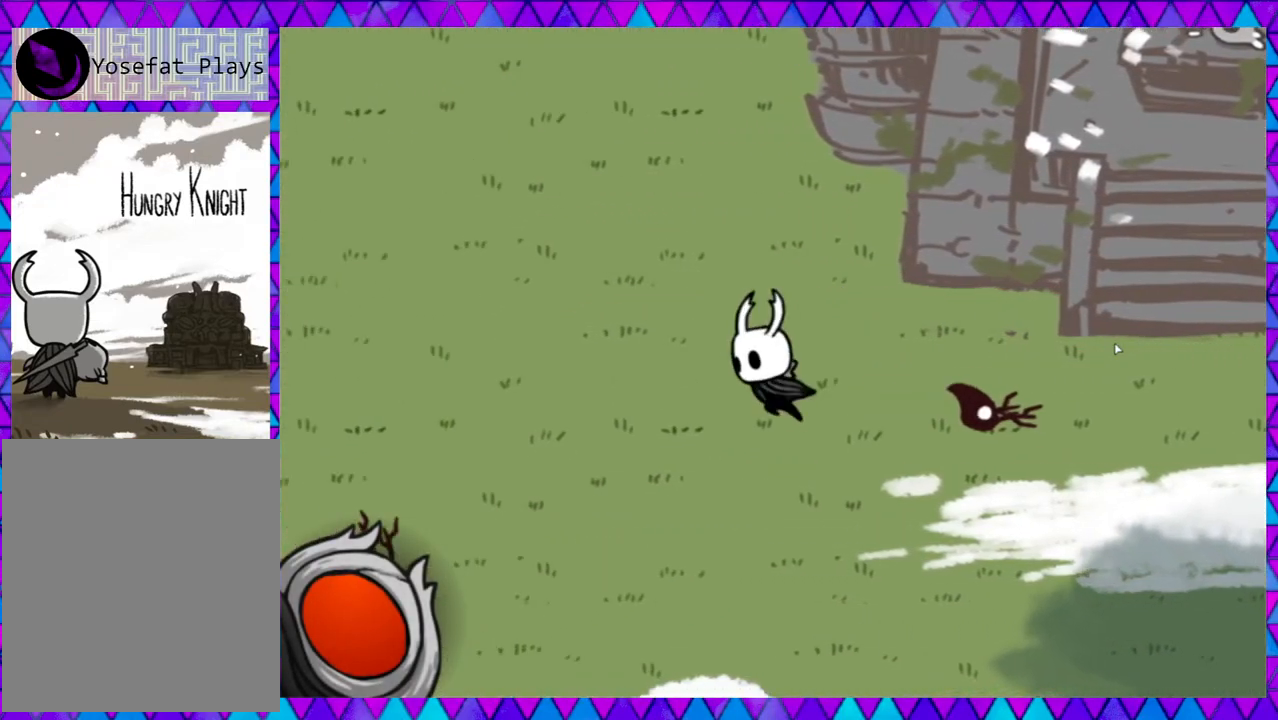
{"buttons": [], "left_stick": "left", "events": [[33, "B", "up"]]}
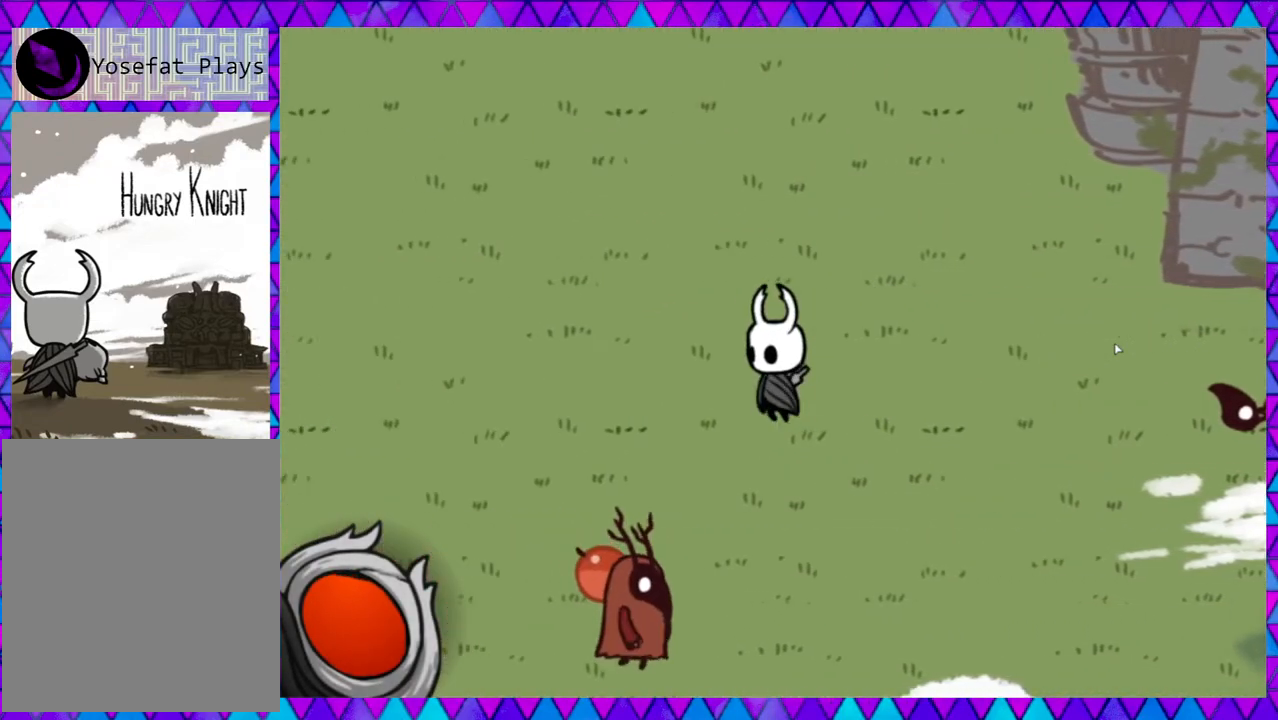
{"buttons": ["Y"], "left_stick": "down-left", "events": [[33, "left_stick", "down-left"], [483, "Y", "down"]]}
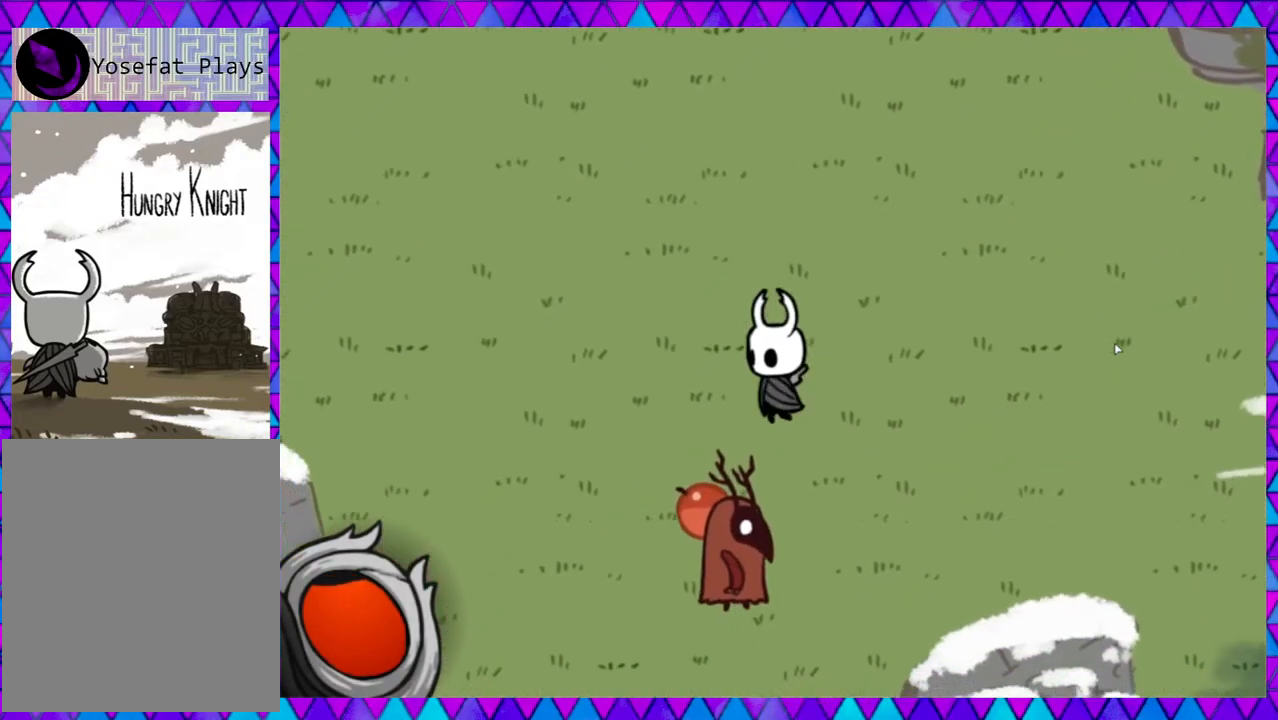
{"buttons": [], "left_stick": "down", "events": [[117, "Y", "up"], [183, "Y", "down"], [300, "Y", "up"], [483, "left_stick", "down"]]}
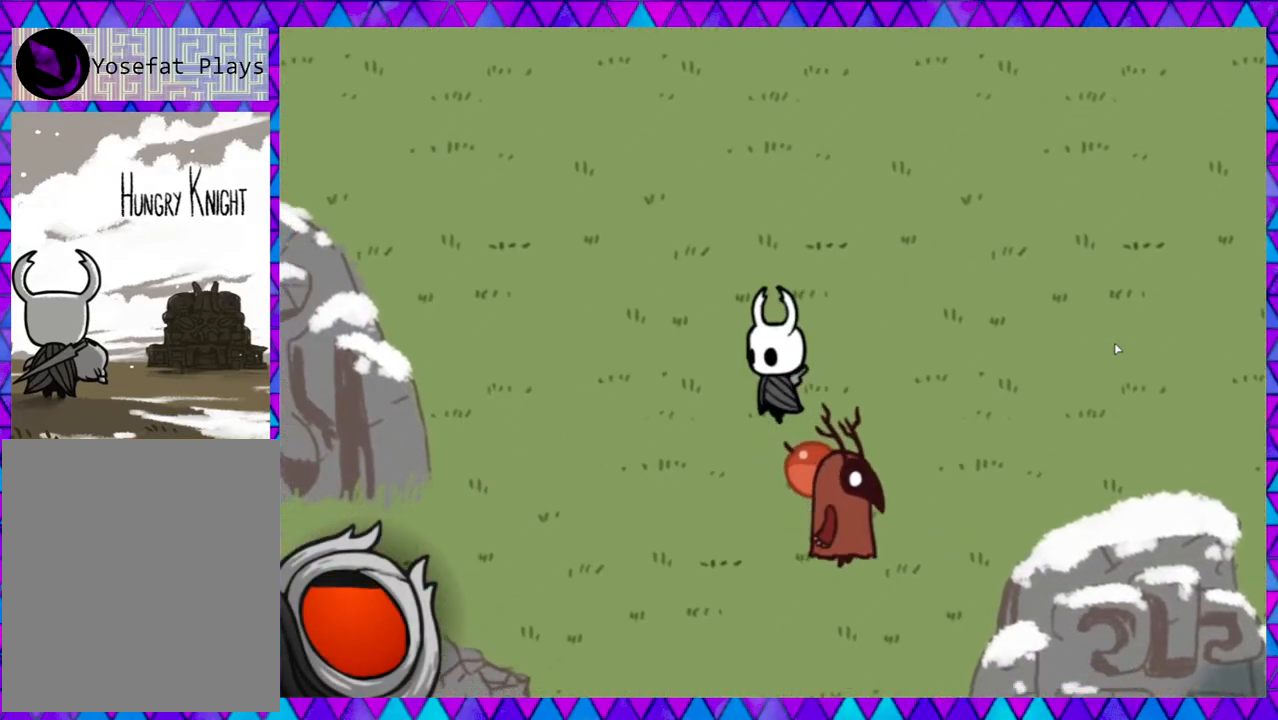
{"buttons": ["Y"], "left_stick": "down", "events": [[67, "Y", "down"], [167, "Y", "up"], [233, "Y", "down"], [317, "Y", "up"], [383, "Y", "down"]]}
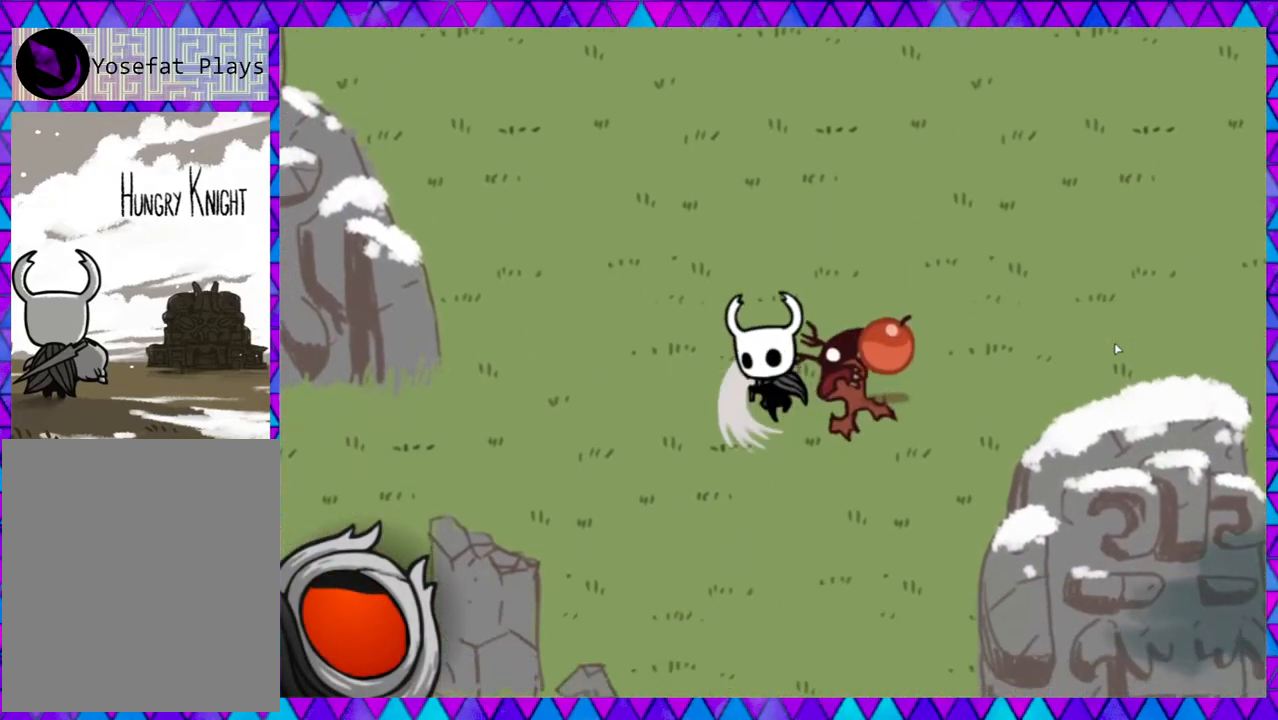
{"buttons": [], "left_stick": "up-right", "events": [[17, "Y", "up"], [100, "left_stick", "down-right"], [200, "left_stick", "right"], [500, "left_stick", "up-right"]]}
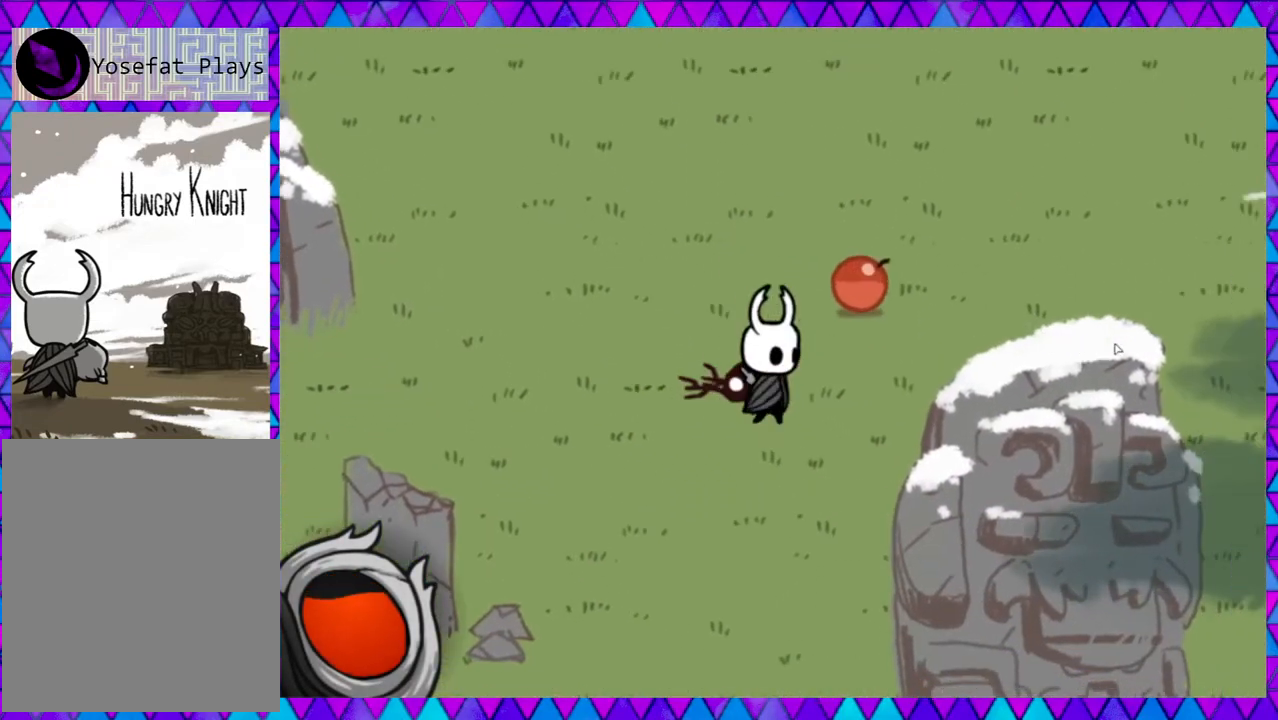
{"buttons": [], "left_stick": "up", "events": [[467, "left_stick", "up"]]}
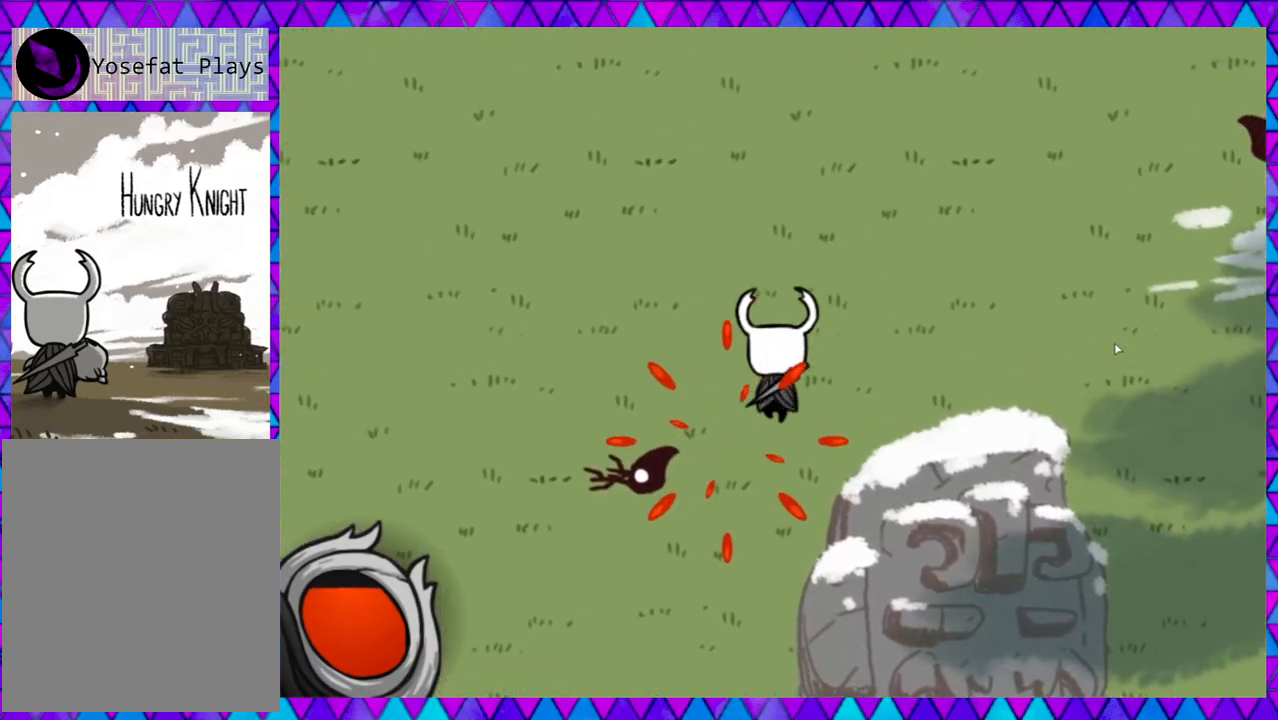
{"buttons": [], "left_stick": "up-left", "events": [[83, "left_stick", "up-left"], [167, "B", "down"], [417, "B", "up"]]}
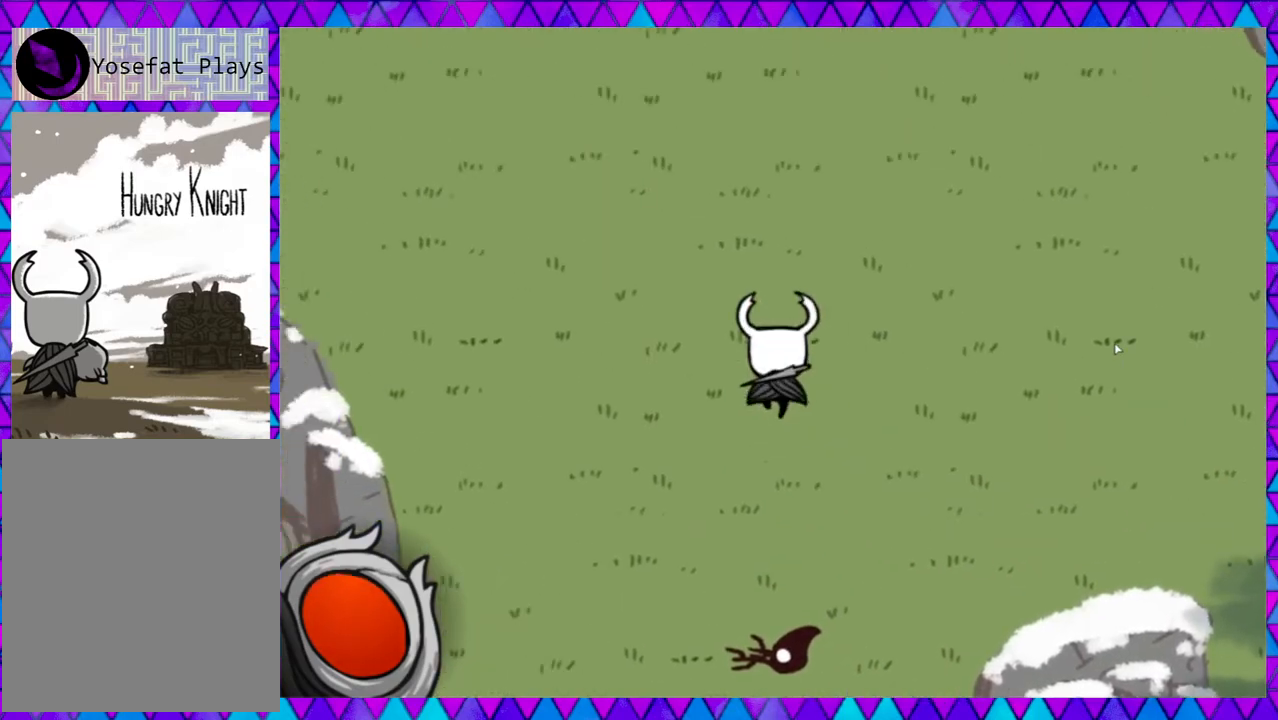
{"buttons": [], "left_stick": "up-left", "events": []}
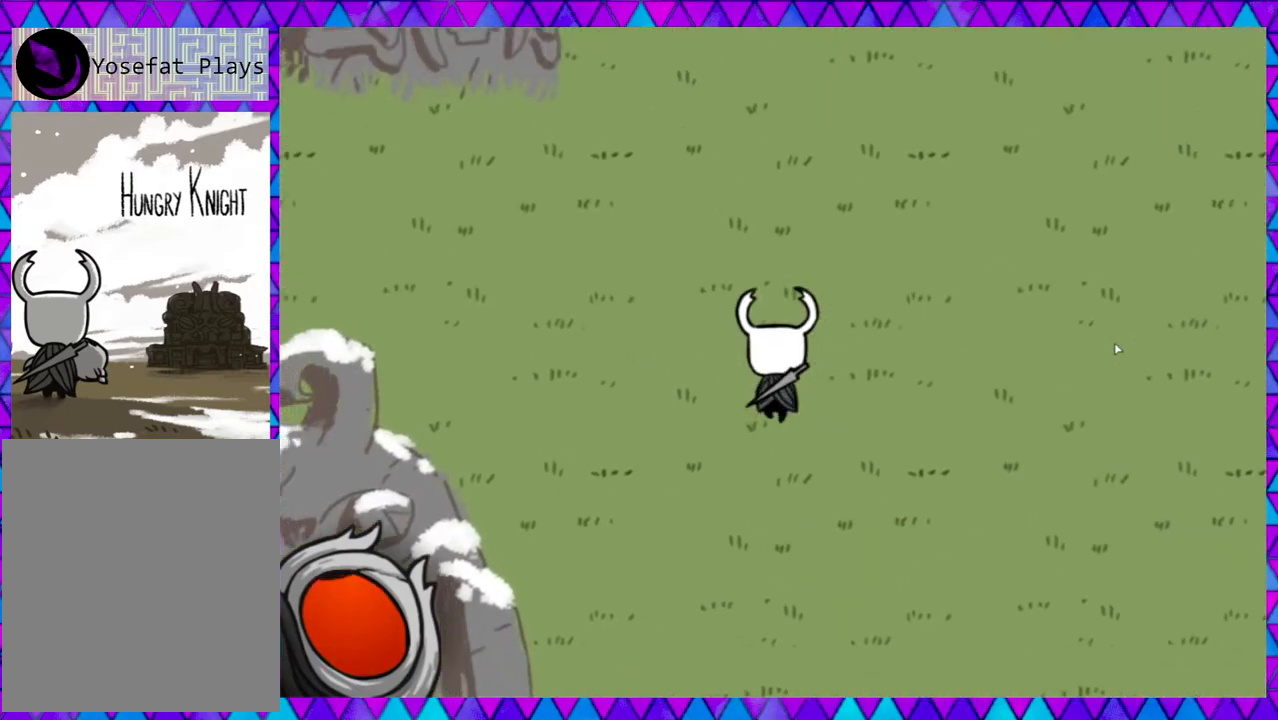
{"buttons": [], "left_stick": "up", "events": [[83, "left_stick", "up"], [250, "B", "down"], [417, "B", "up"]]}
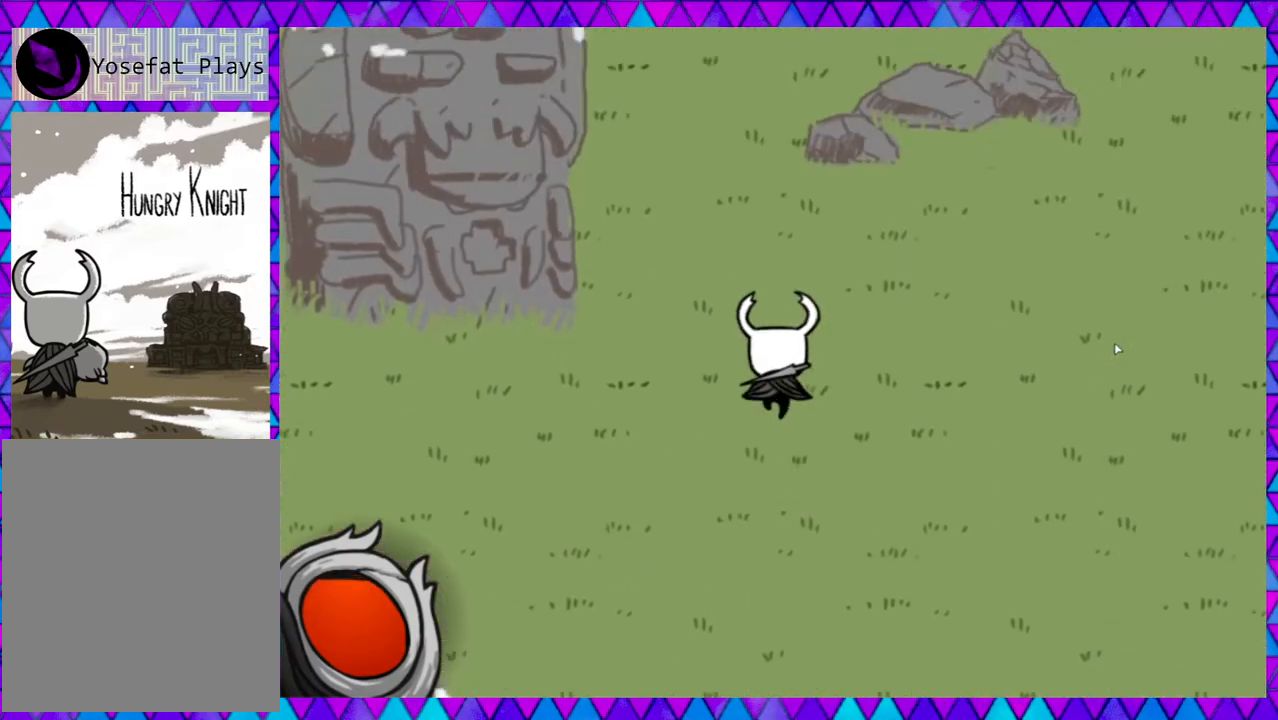
{"buttons": [], "left_stick": "up", "events": []}
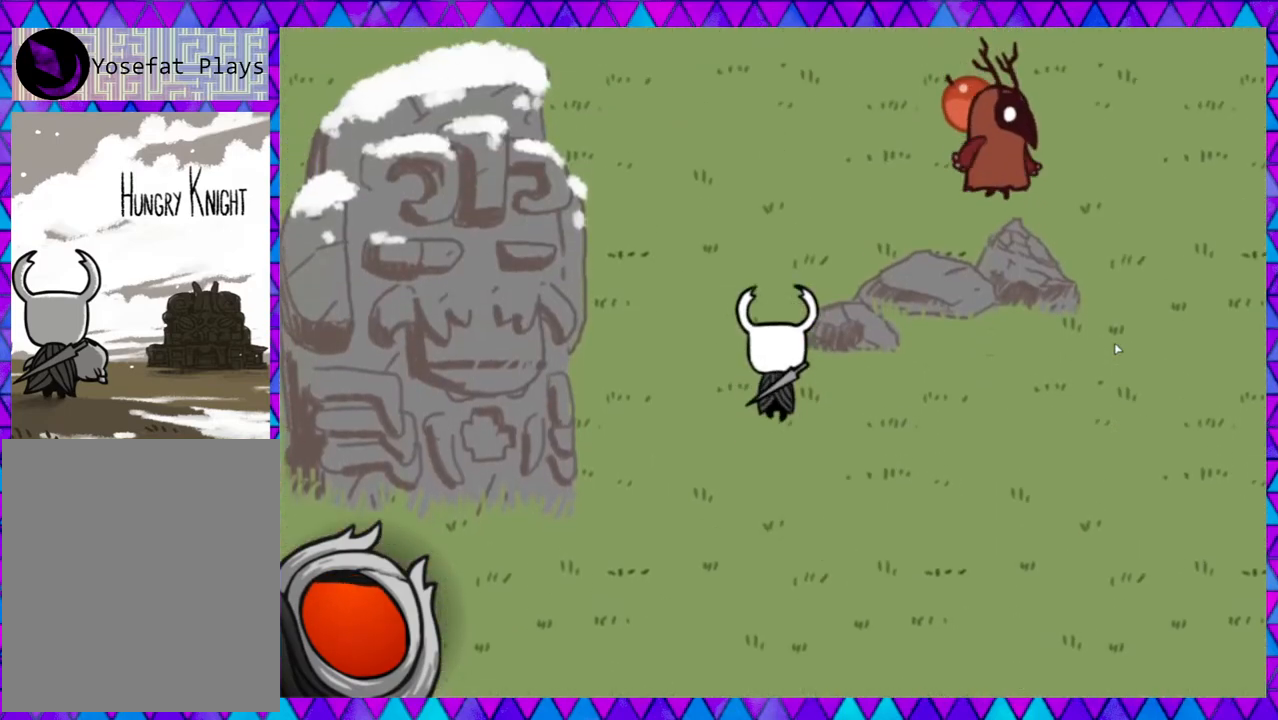
{"buttons": [], "left_stick": "up-right", "events": [[483, "left_stick", "up-right"]]}
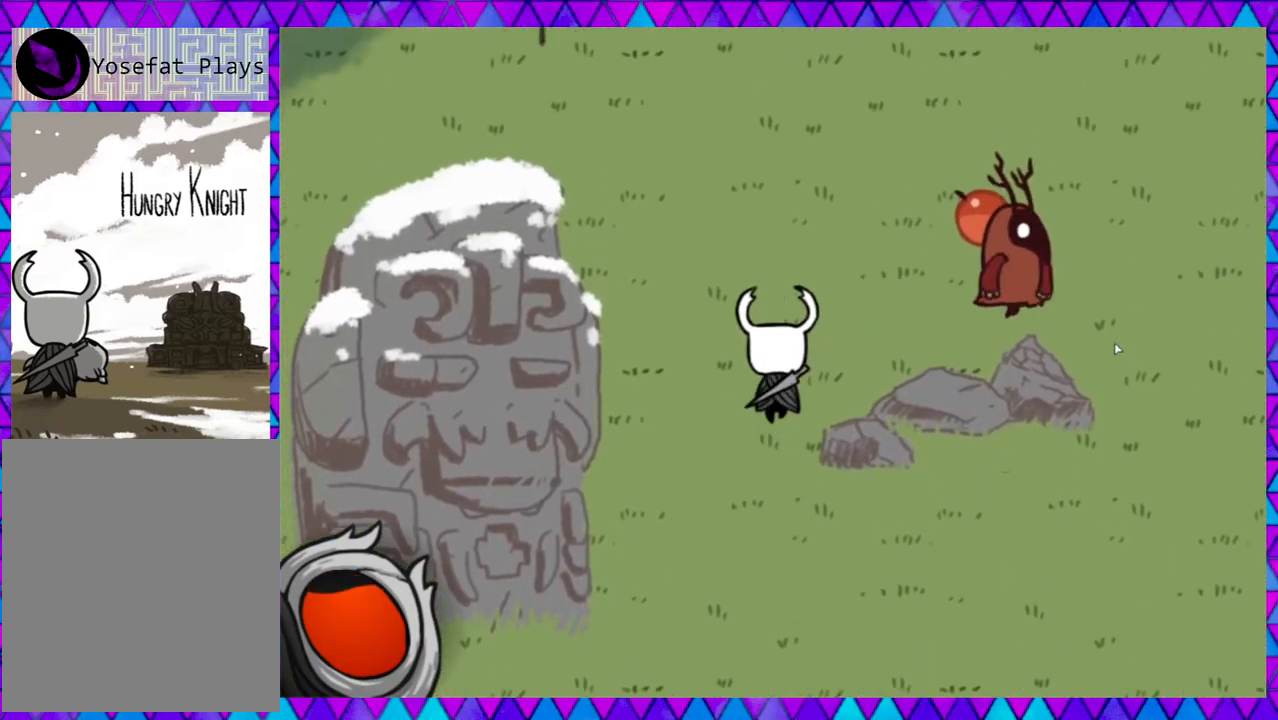
{"buttons": ["Y"], "left_stick": "up-right", "events": [[500, "Y", "down"]]}
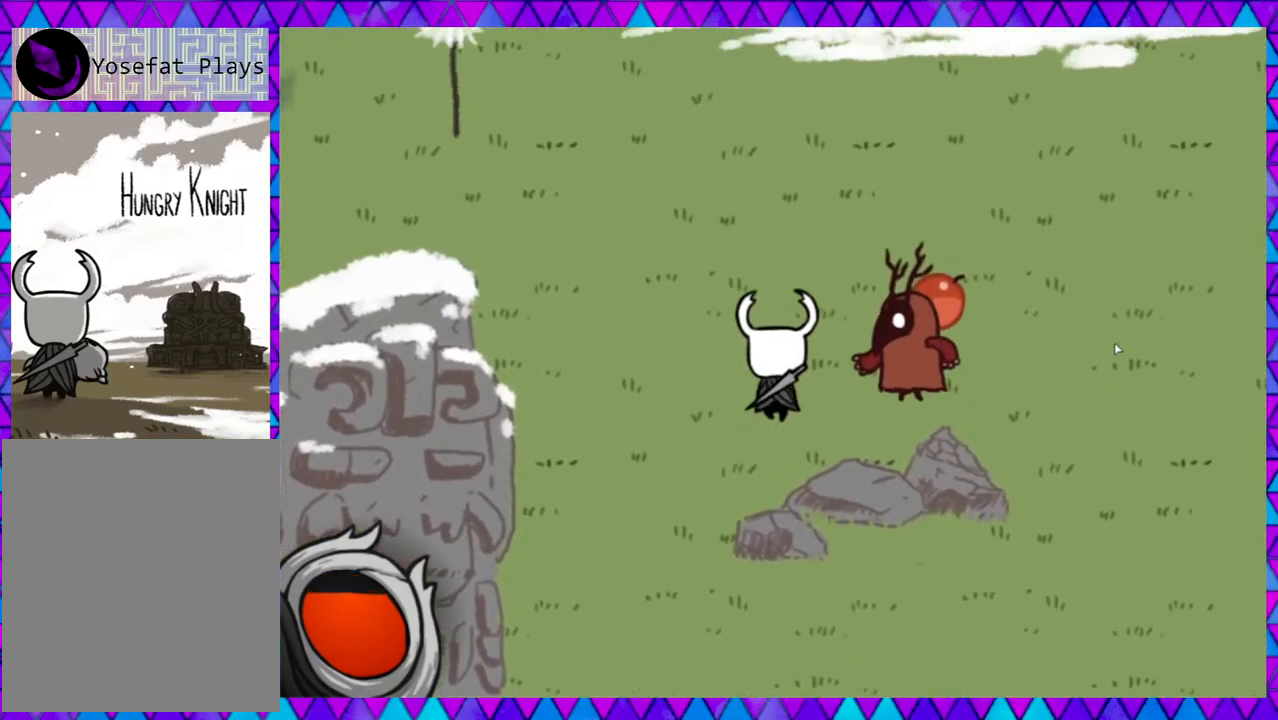
{"buttons": [], "left_stick": "left", "events": [[33, "left_stick", "center"], [117, "Y", "up"], [417, "left_stick", "left"]]}
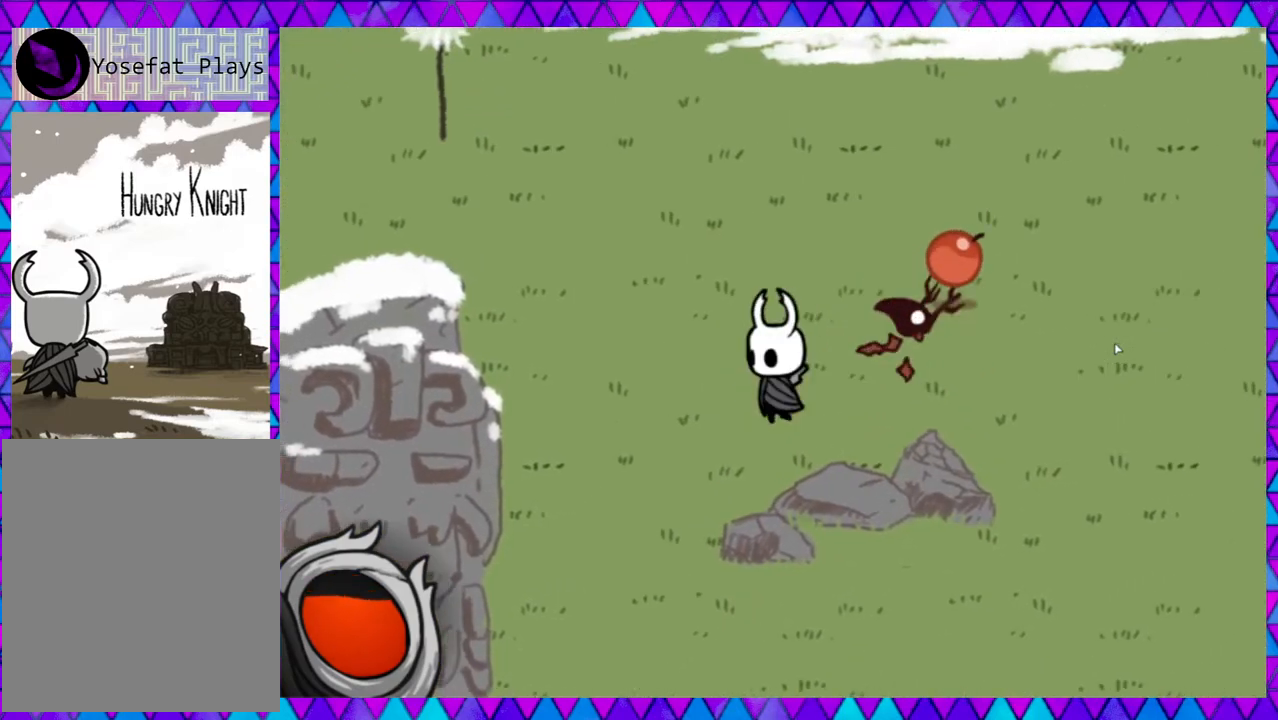
{"buttons": [], "left_stick": "up-right", "events": [[167, "left_stick", "up"], [300, "left_stick", "up-right"]]}
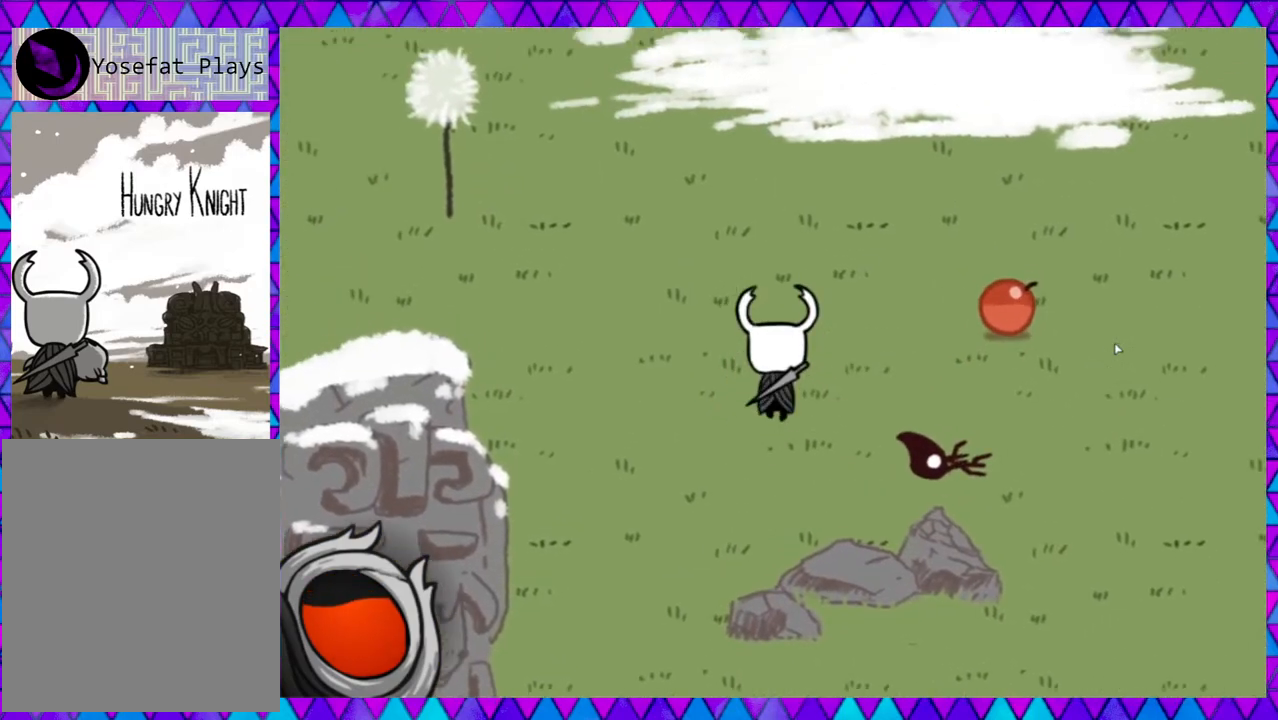
{"buttons": [], "left_stick": "up", "events": [[283, "left_stick", "up"]]}
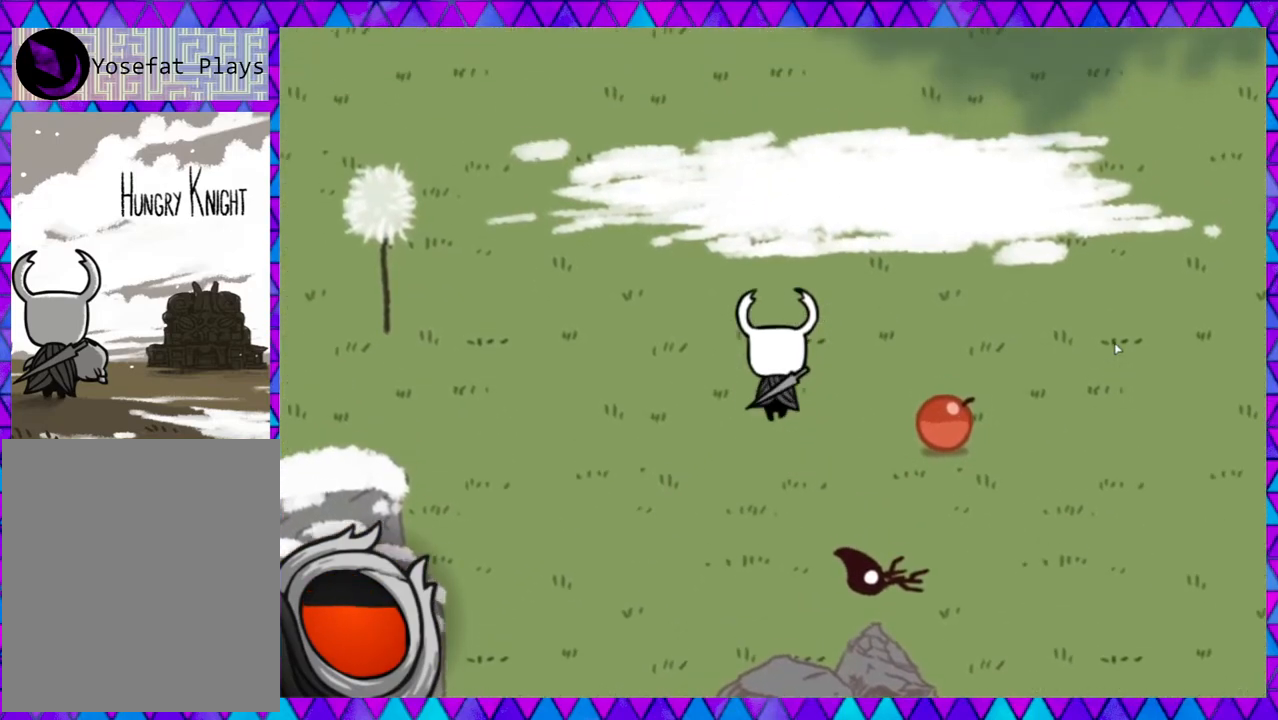
{"buttons": [], "left_stick": "up-right", "events": [[83, "left_stick", "up-right"]]}
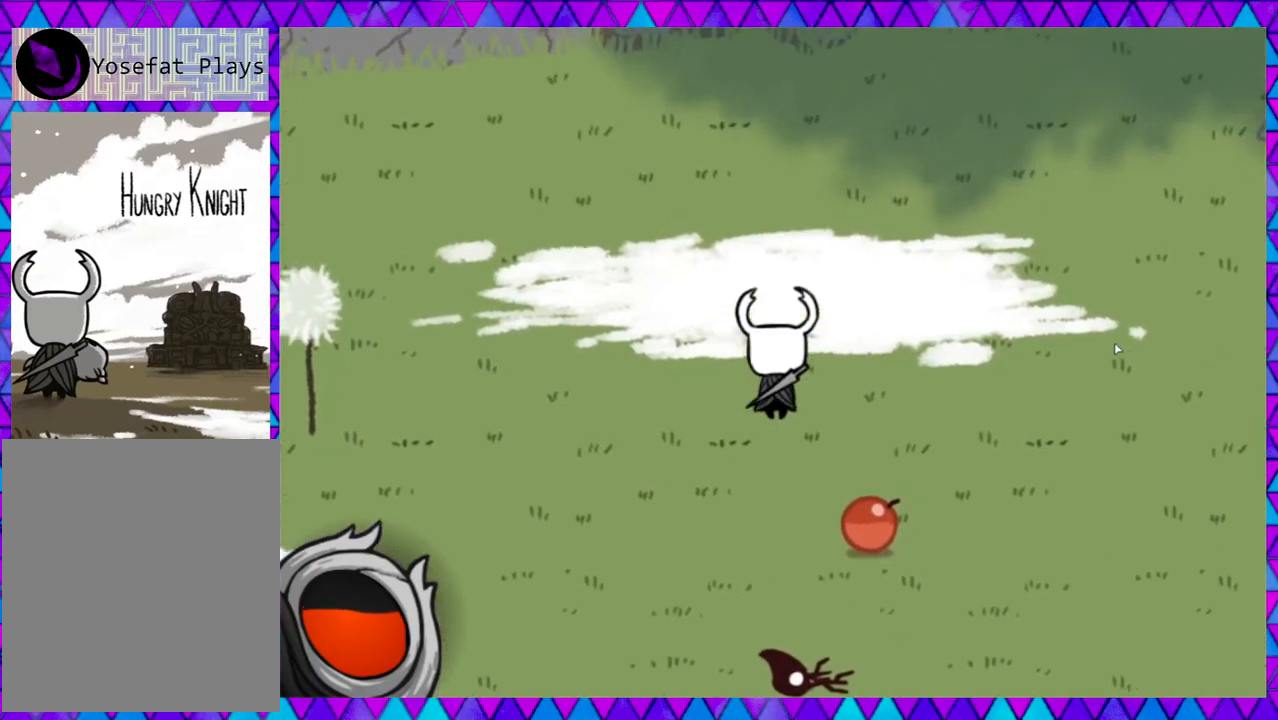
{"buttons": [], "left_stick": "down-right", "events": [[217, "left_stick", "right"], [500, "left_stick", "down-right"]]}